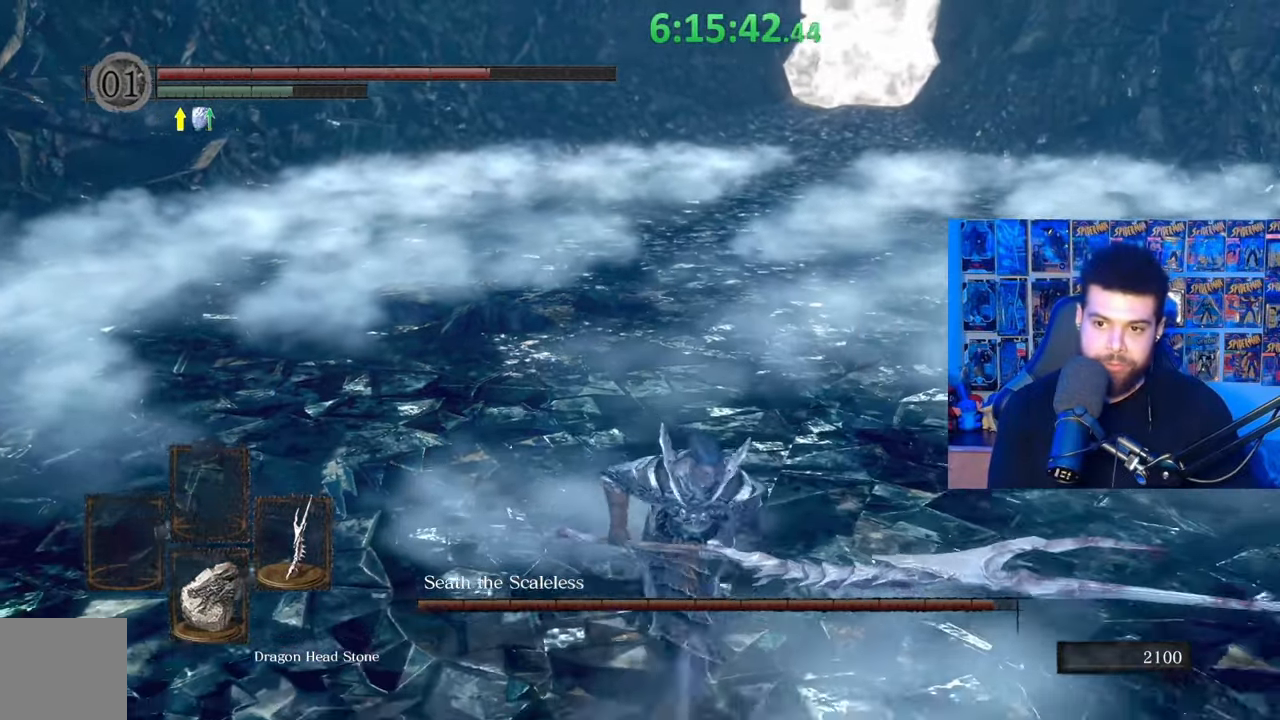
Gameplay with a controller (Xbox layout); each line is a JSON object with the inputs held at the frame after it. "events" lists button and stick changes between this image and that frame as [ms after this image, input, new state], when the widget could be followed in between.
{"buttons": [], "left_stick": "center", "right_stick": "center", "events": [[17, "left_stick", "center"]]}
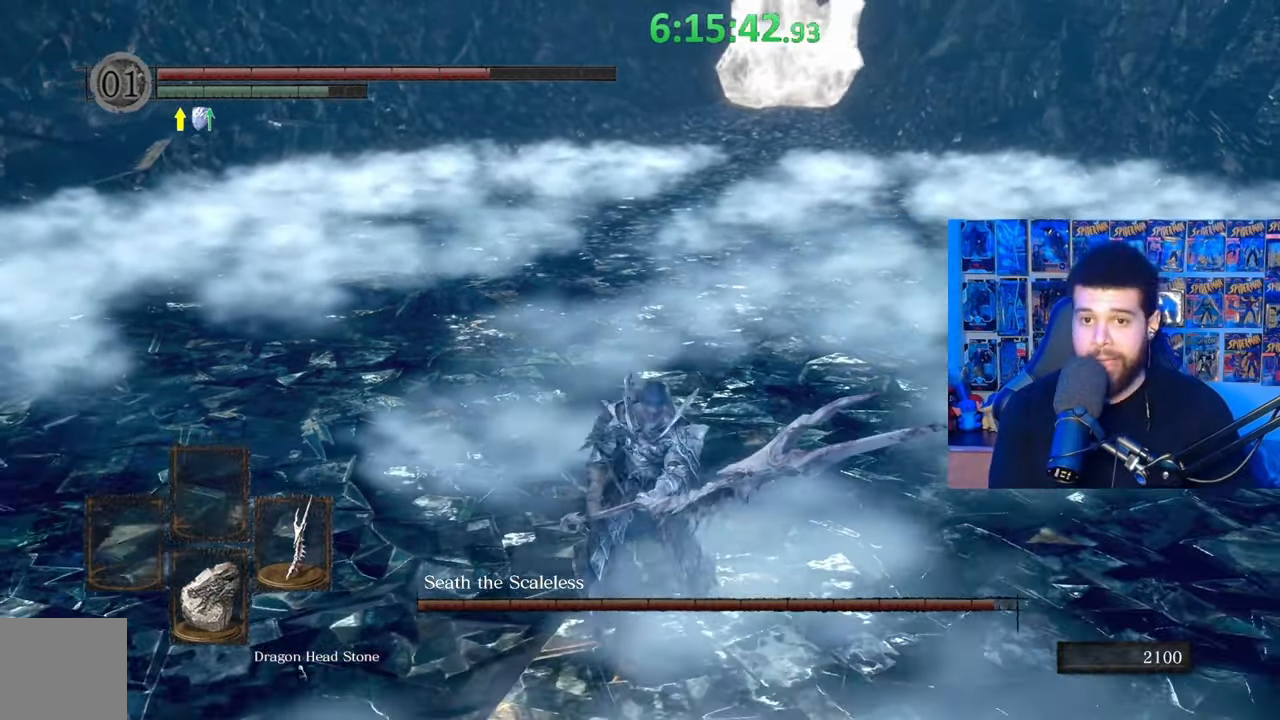
{"buttons": ["B"], "left_stick": "up-right", "right_stick": "center", "events": [[383, "left_stick", "up-right"], [483, "B", "down"]]}
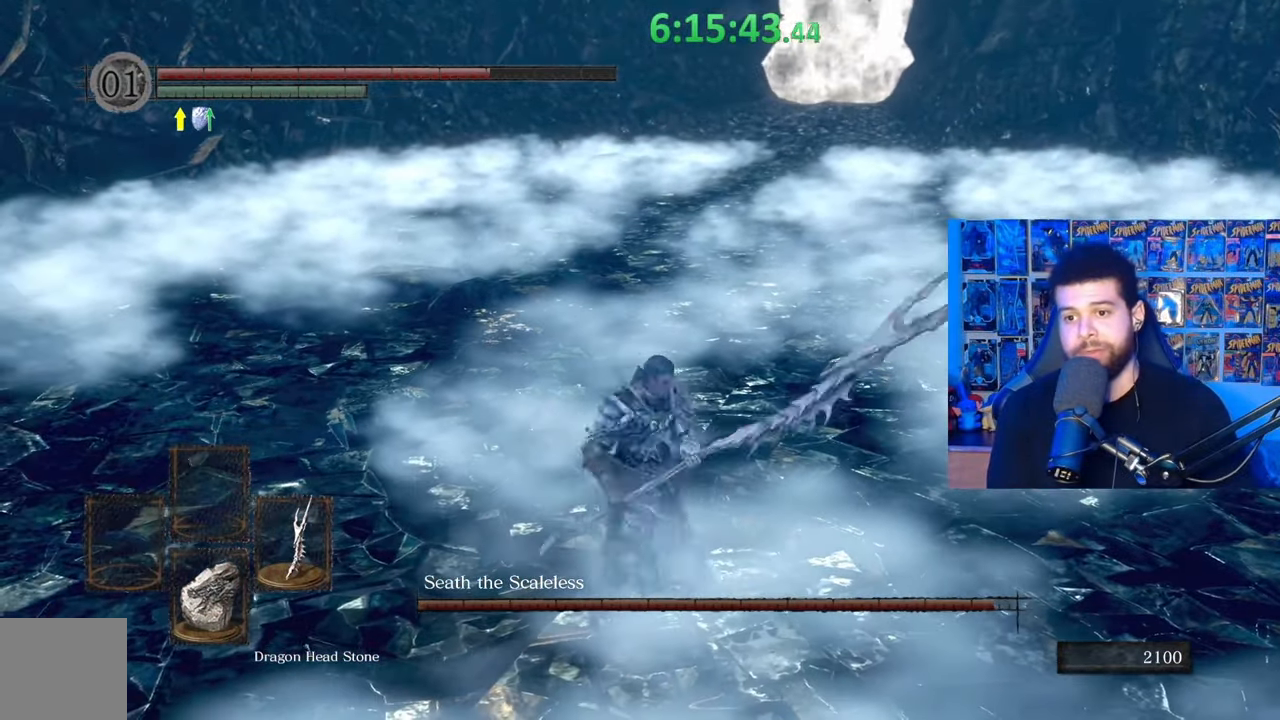
{"buttons": ["B"], "left_stick": "up", "right_stick": "center", "events": [[183, "left_stick", "up"]]}
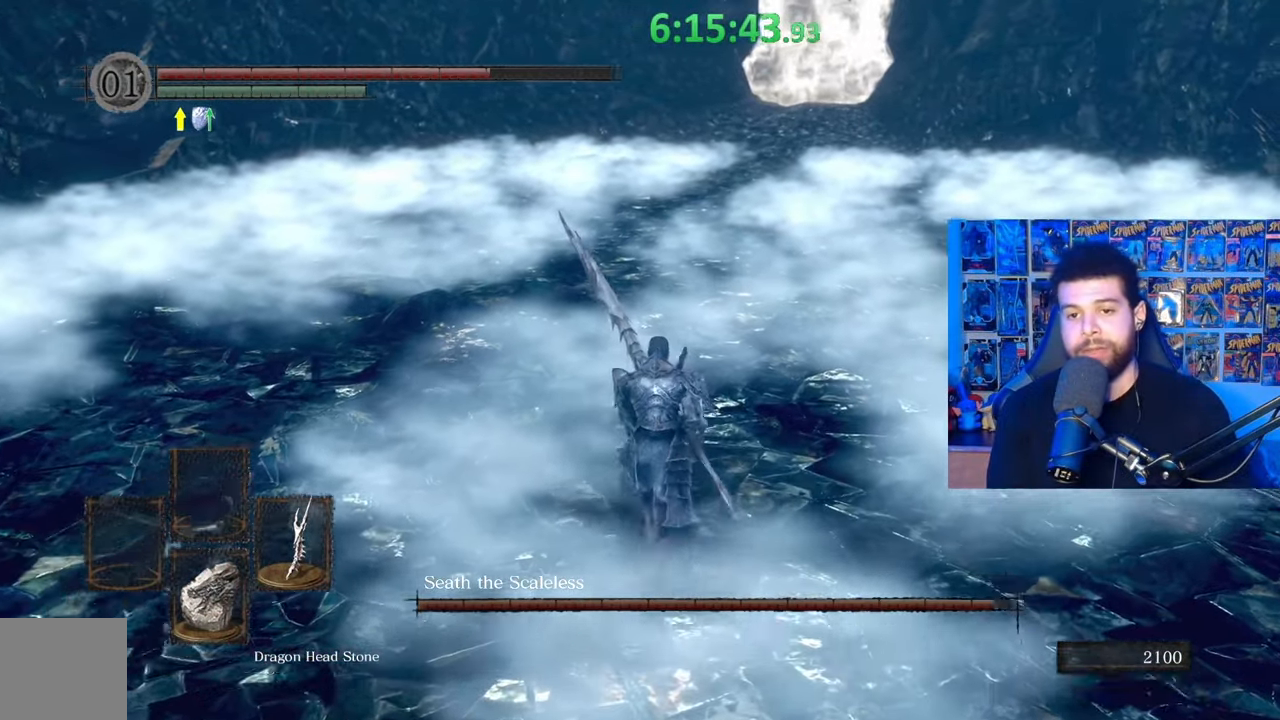
{"buttons": ["B"], "left_stick": "up", "right_stick": "center", "events": []}
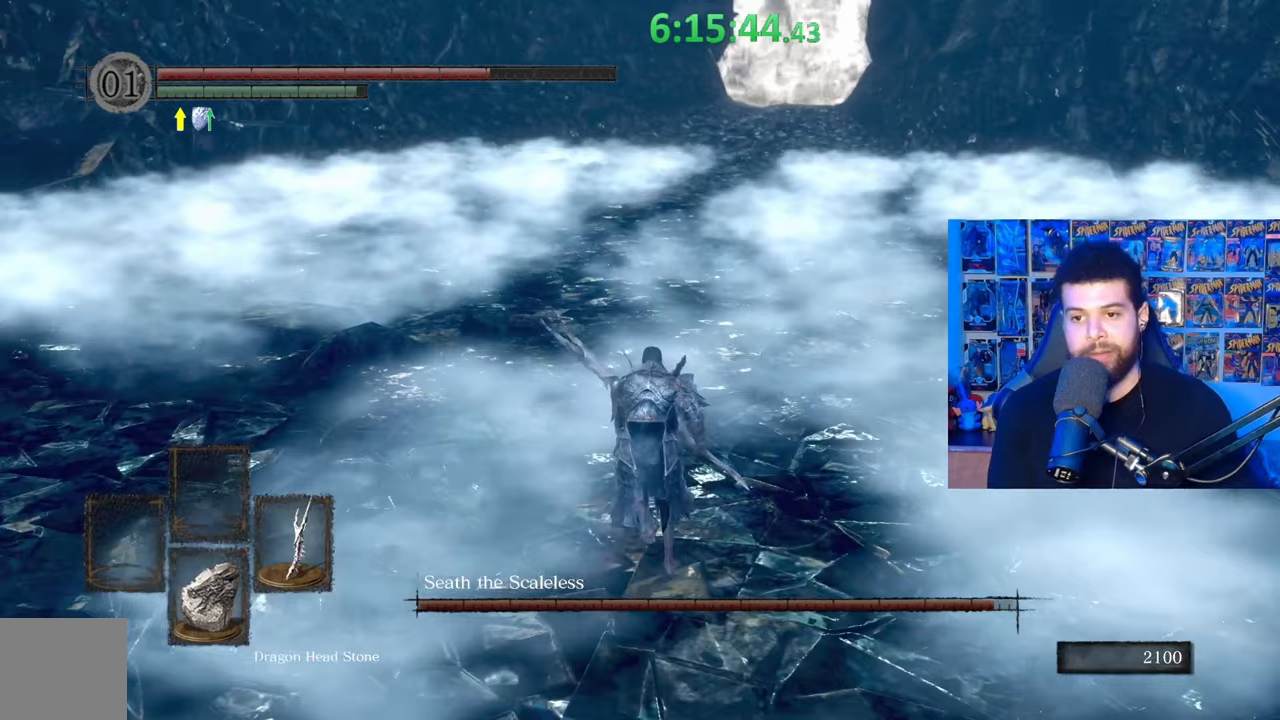
{"buttons": [], "left_stick": "up", "right_stick": "center", "events": [[333, "R1", "down"], [483, "B", "up"], [483, "R1", "up"]]}
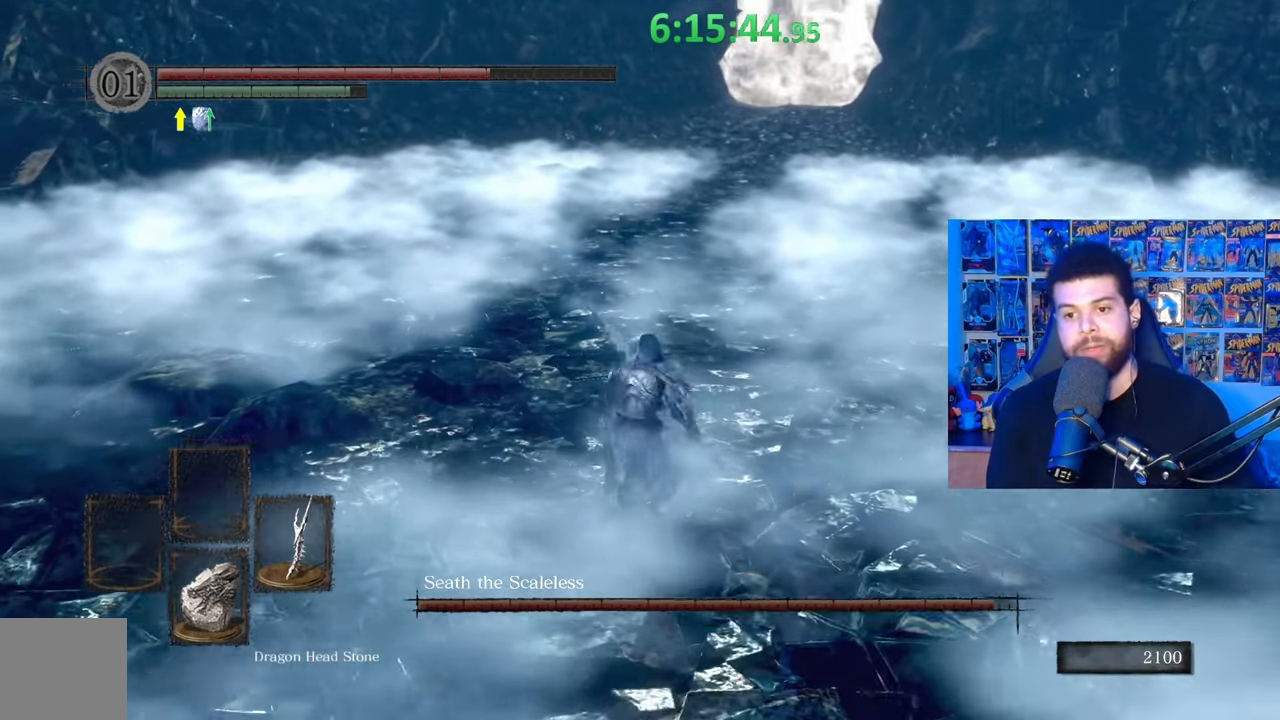
{"buttons": [], "left_stick": "center", "right_stick": "center", "events": [[183, "left_stick", "center"]]}
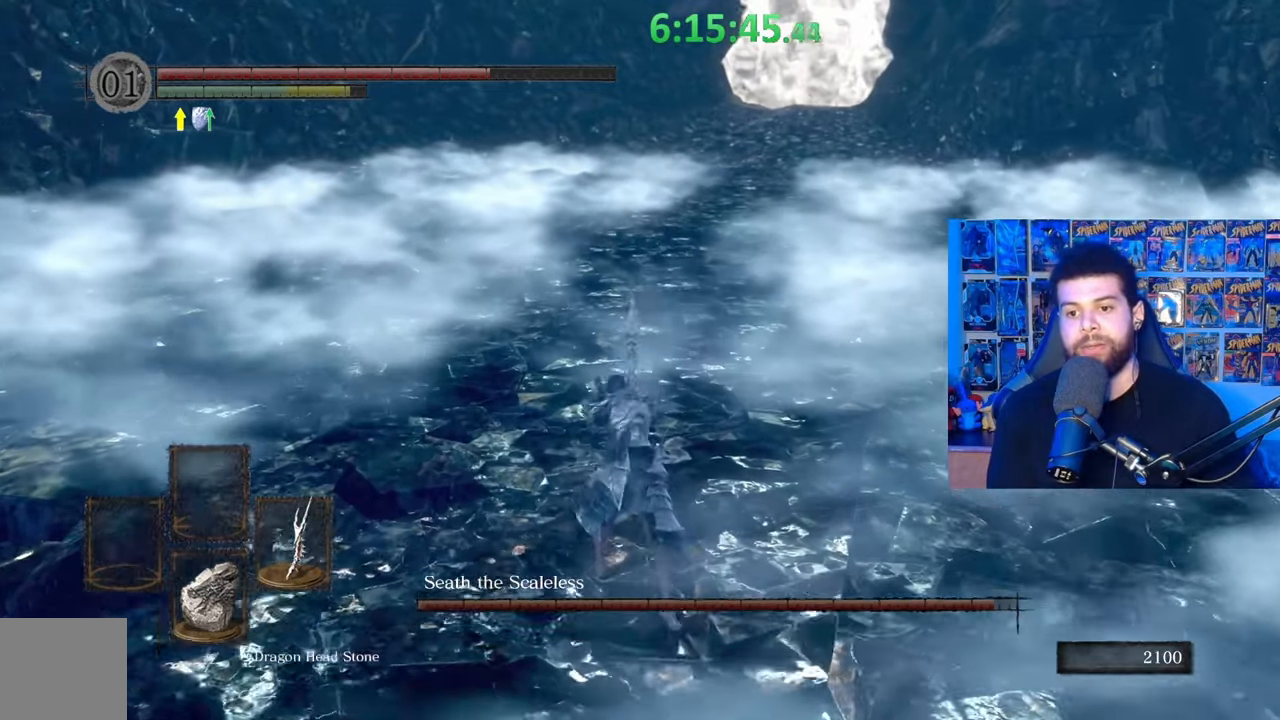
{"buttons": ["B"], "left_stick": "left", "right_stick": "center", "events": [[83, "left_stick", "up-left"], [283, "B", "down"], [383, "B", "up"], [433, "B", "down"], [483, "left_stick", "left"]]}
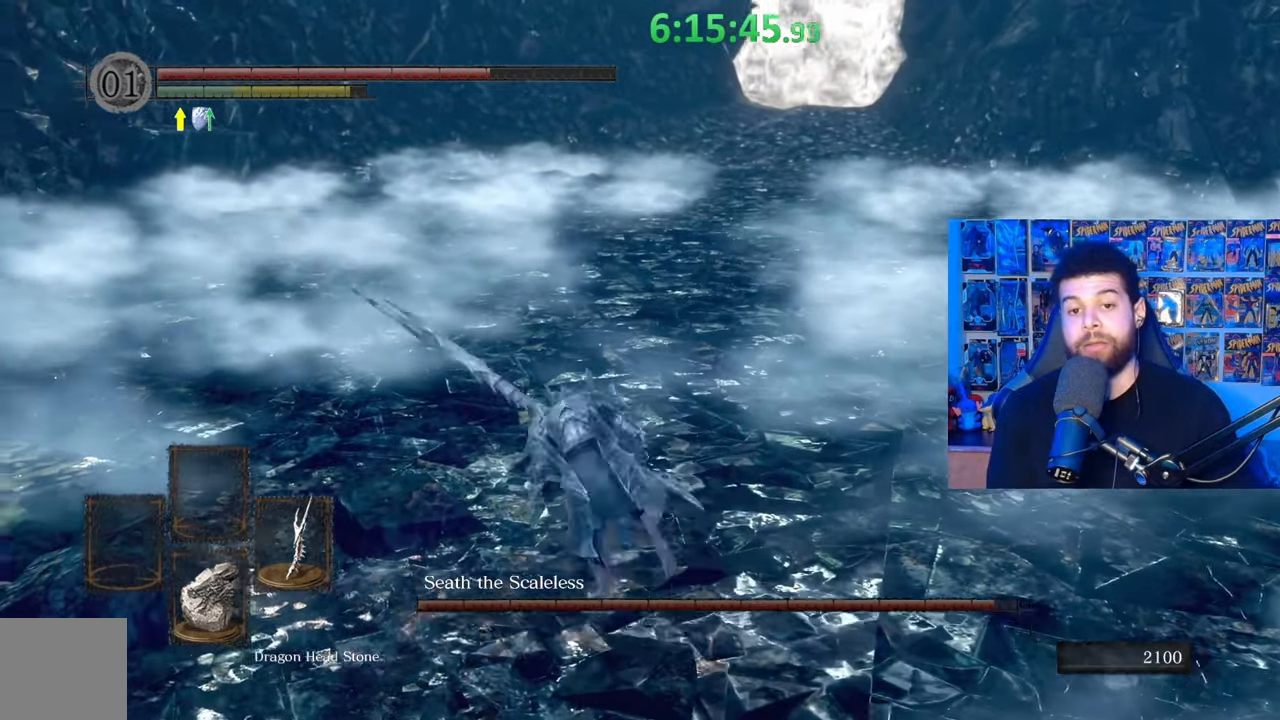
{"buttons": ["B"], "left_stick": "up", "right_stick": "center", "events": [[67, "B", "up"], [267, "left_stick", "up-left"], [267, "right_stick", "left"], [333, "right_stick", "center"], [383, "left_stick", "up"], [483, "B", "down"]]}
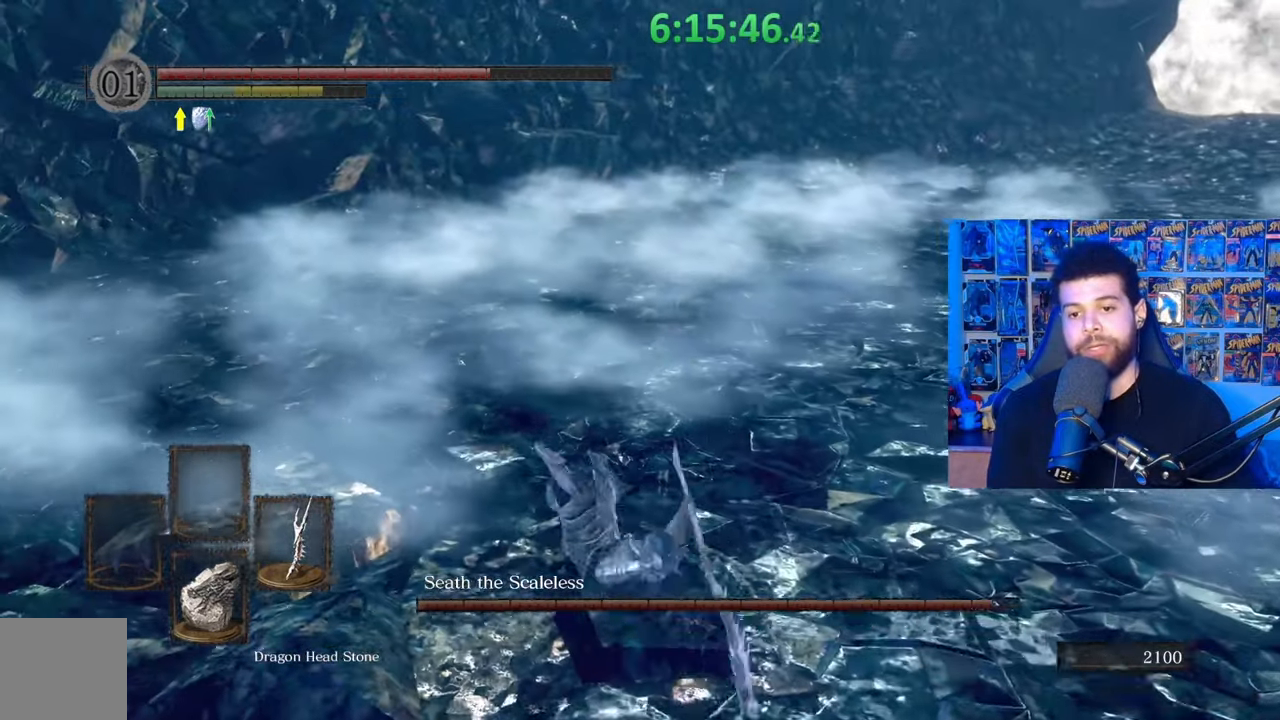
{"buttons": [], "left_stick": "up", "right_stick": "right", "events": [[67, "B", "up"], [133, "B", "down"], [233, "B", "up"], [433, "right_stick", "right"]]}
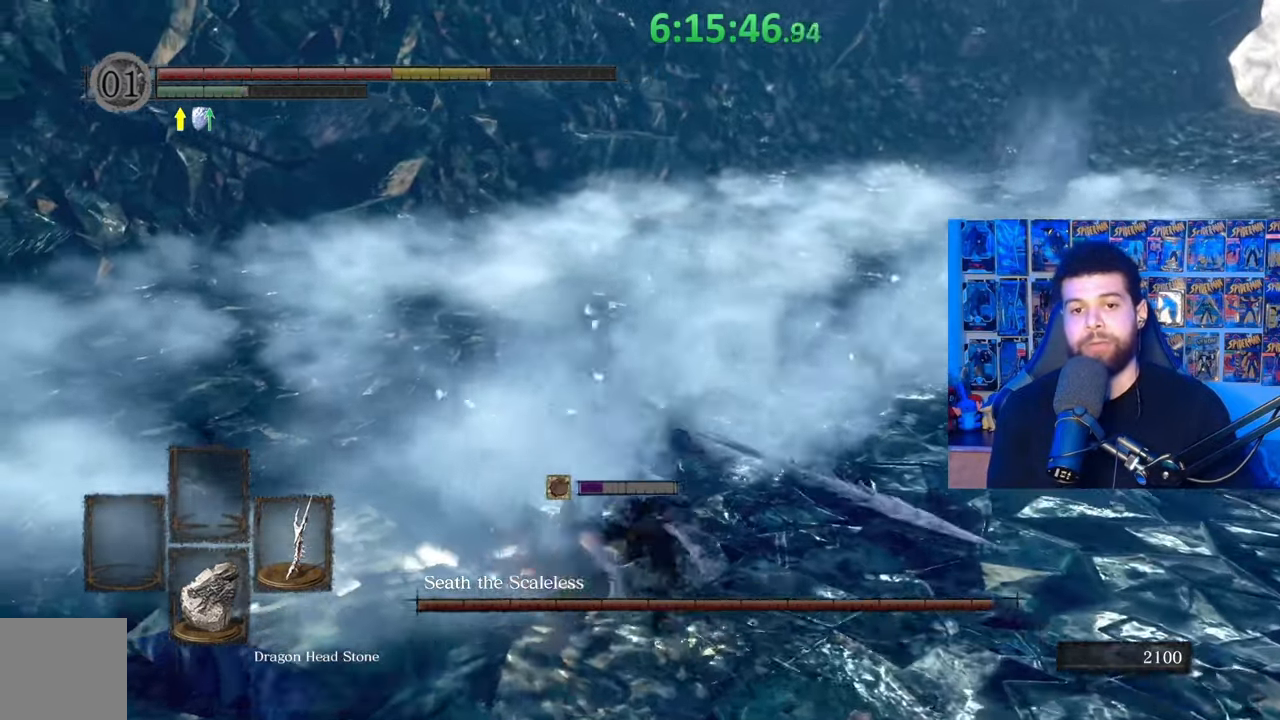
{"buttons": [], "left_stick": "center", "right_stick": "right", "events": [[133, "right_stick", "center"], [217, "right_stick", "right"], [233, "left_stick", "left"], [283, "left_stick", "down-left"], [483, "left_stick", "center"]]}
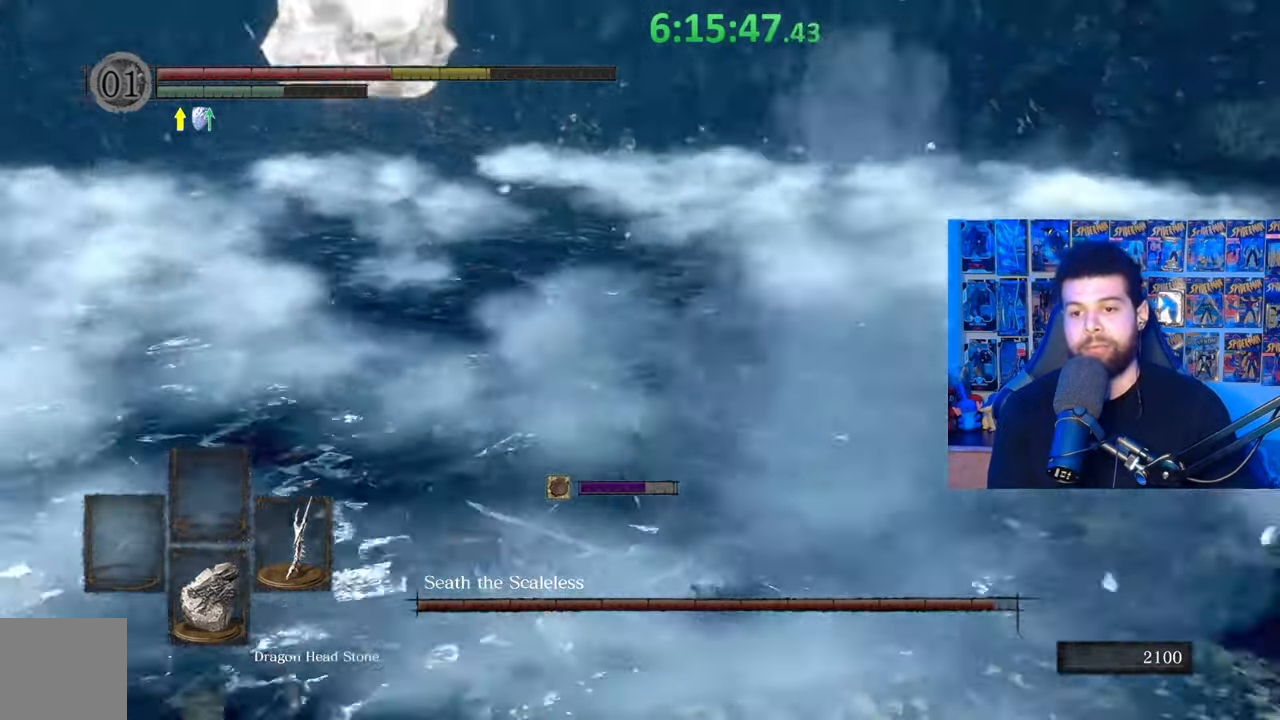
{"buttons": ["B"], "left_stick": "down-left", "right_stick": "center", "events": [[33, "right_stick", "center"], [117, "left_stick", "down-left"], [133, "right_stick", "right"], [233, "right_stick", "center"], [283, "B", "down"], [383, "B", "up"], [467, "B", "down"]]}
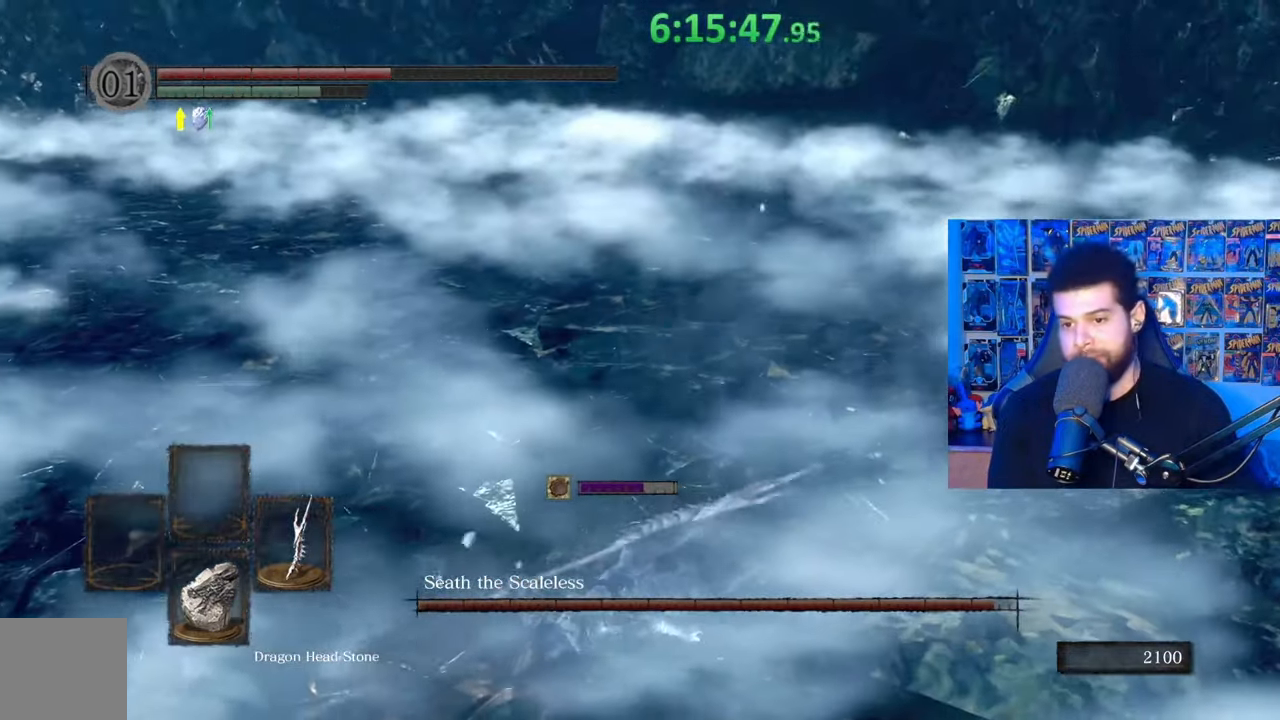
{"buttons": [], "left_stick": "down-left", "right_stick": "center", "events": [[33, "B", "up"], [133, "right_stick", "right"], [233, "right_stick", "center"], [333, "B", "down"], [417, "B", "up"]]}
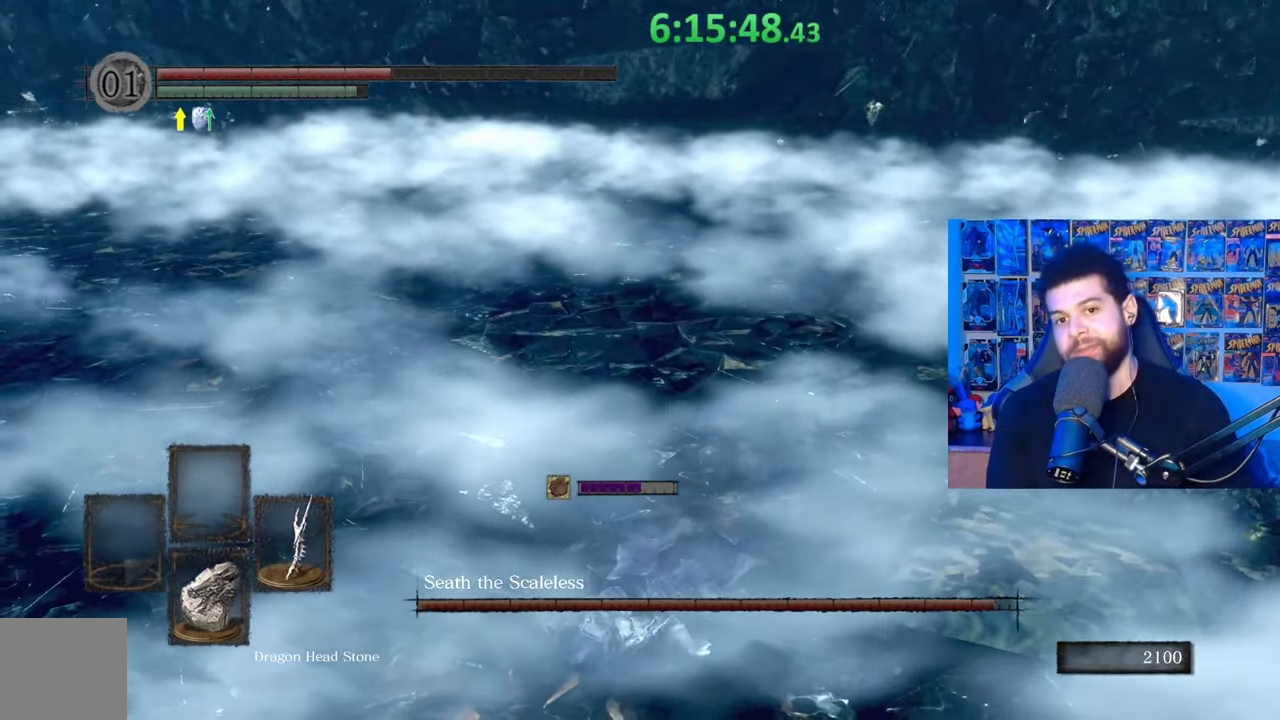
{"buttons": [], "left_stick": "down-left", "right_stick": "right", "events": [[67, "right_stick", "right"], [133, "right_stick", "center"], [233, "B", "down"], [333, "B", "up"], [483, "right_stick", "right"]]}
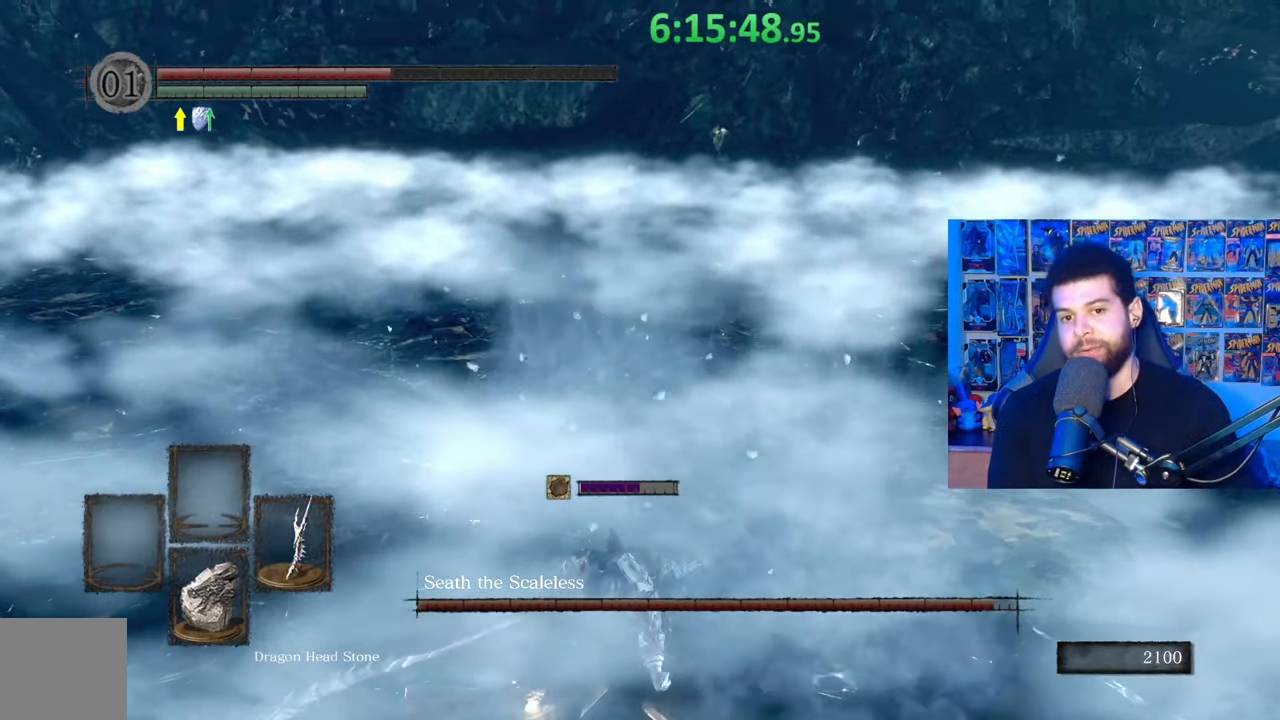
{"buttons": [], "left_stick": "down-left", "right_stick": "center", "events": [[67, "right_stick", "center"], [283, "B", "down"], [383, "B", "up"]]}
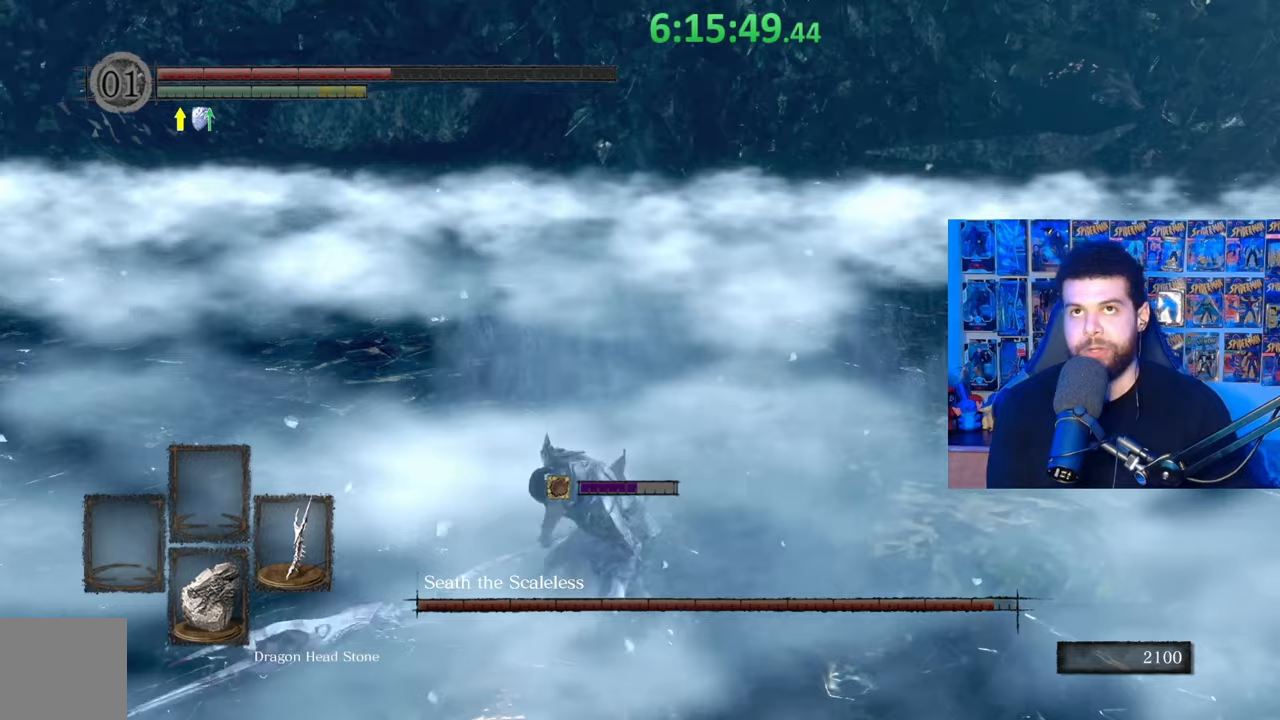
{"buttons": ["B"], "left_stick": "down-left", "right_stick": "center", "events": [[117, "B", "down"], [183, "B", "up"], [467, "B", "down"]]}
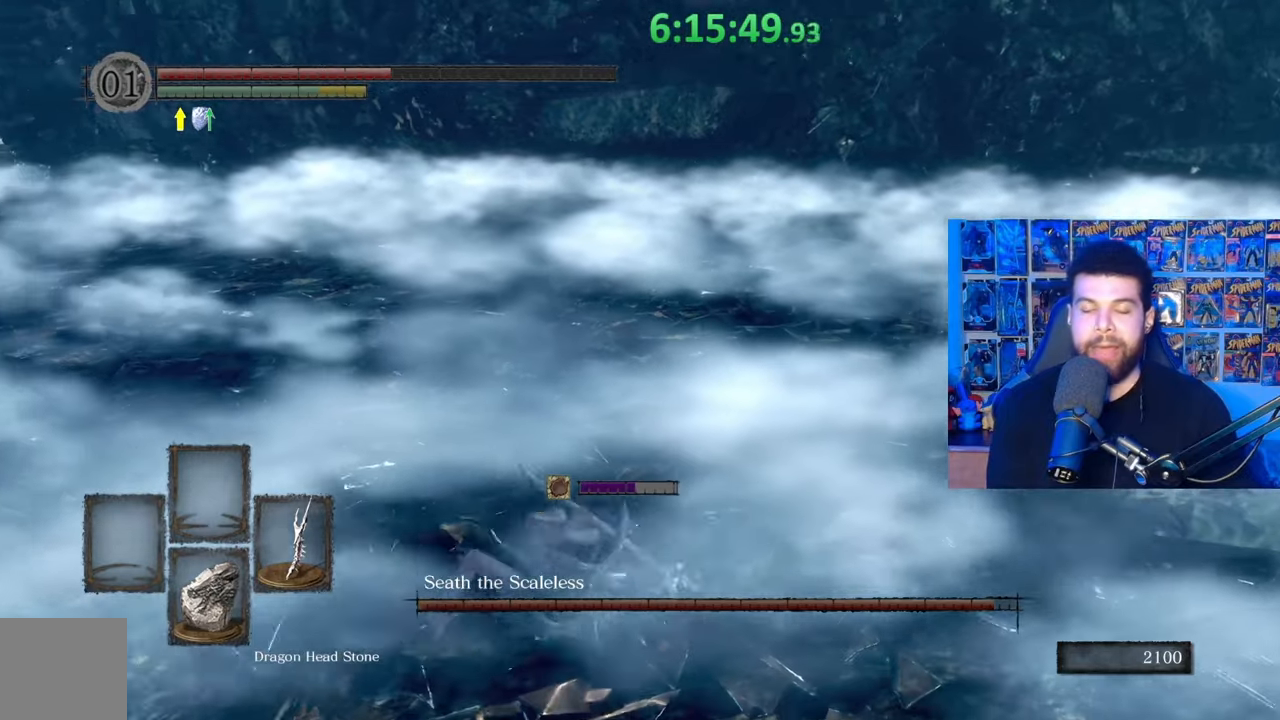
{"buttons": ["B"], "left_stick": "left", "right_stick": "right", "events": [[133, "left_stick", "left"], [333, "right_stick", "right"]]}
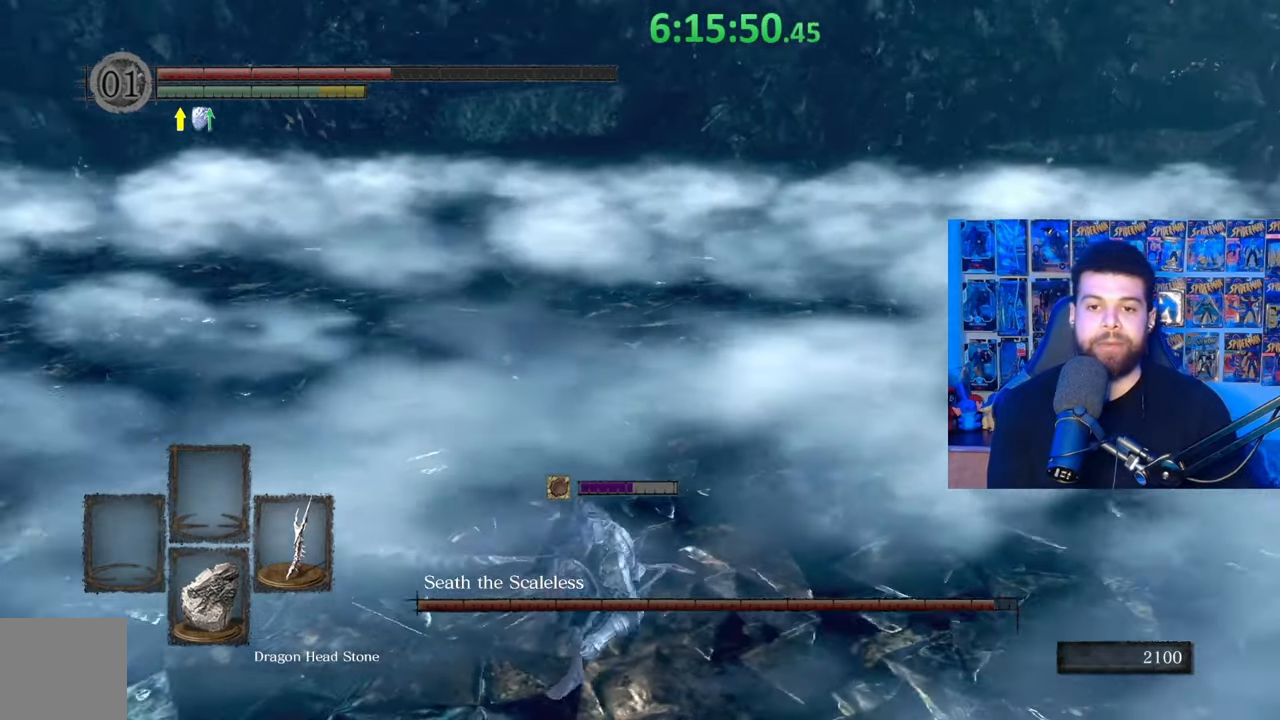
{"buttons": ["B"], "left_stick": "down-left", "right_stick": "center", "events": [[17, "right_stick", "center"], [167, "left_stick", "down-left"]]}
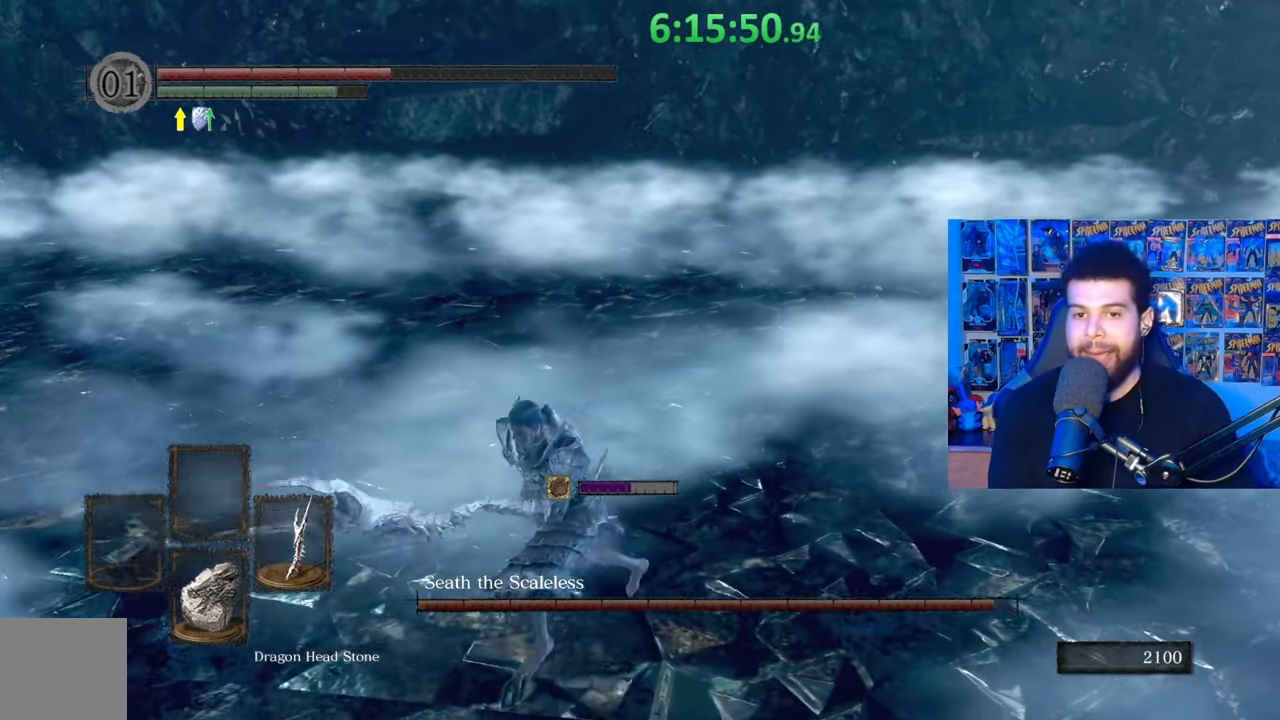
{"buttons": ["B"], "left_stick": "left", "right_stick": "right", "events": [[50, "left_stick", "left"], [383, "right_stick", "right"]]}
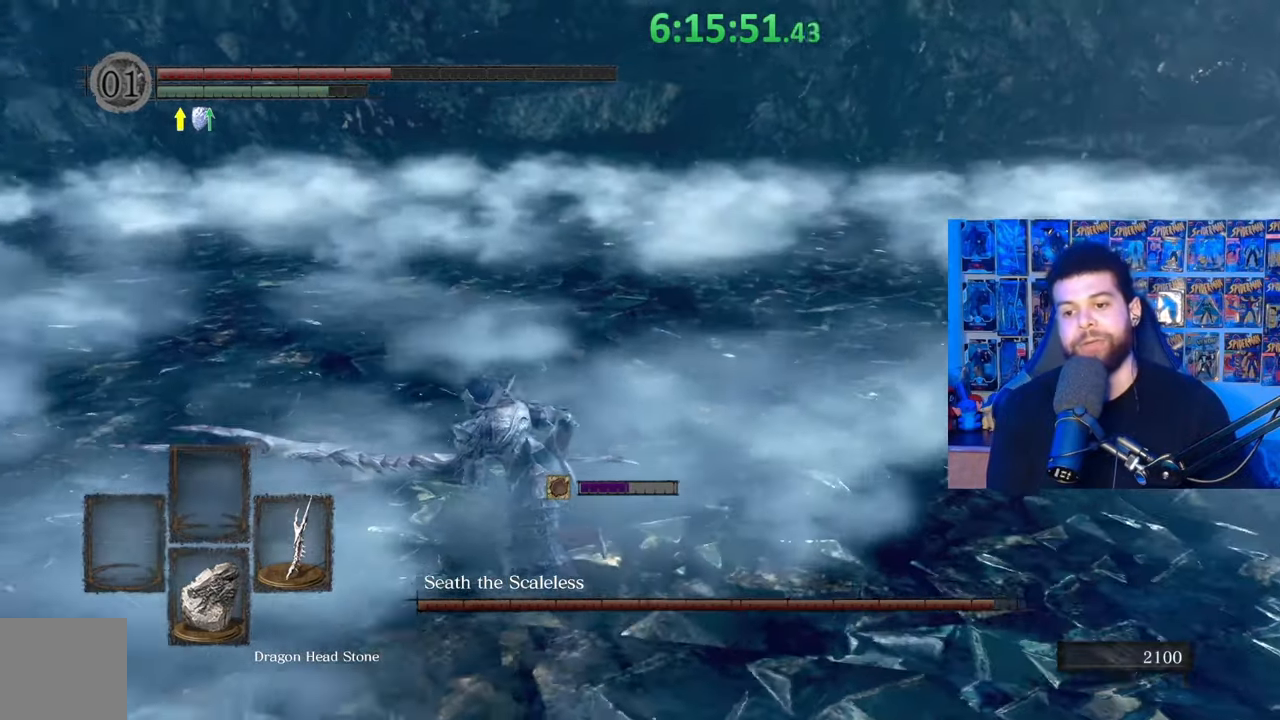
{"buttons": ["B"], "left_stick": "down-left", "right_stick": "center", "events": [[233, "left_stick", "down-left"], [283, "right_stick", "center"]]}
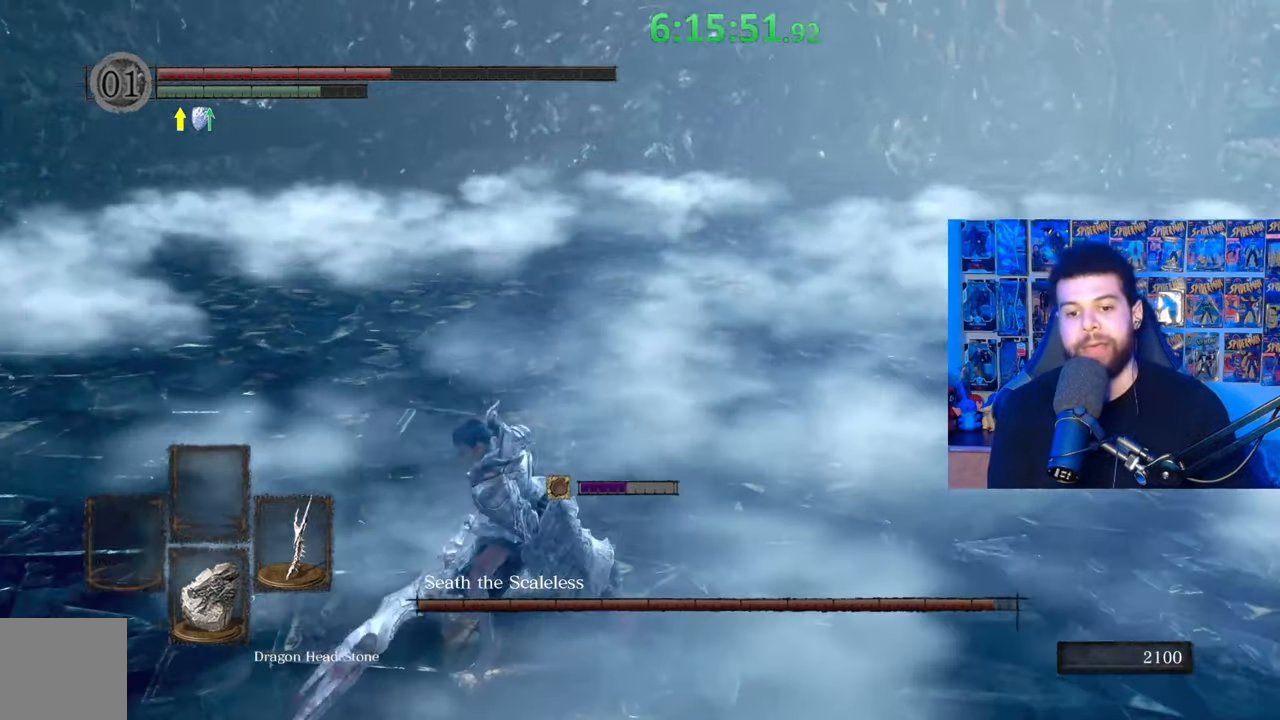
{"buttons": ["B"], "left_stick": "down-left", "right_stick": "right", "events": [[117, "DPAD_DOWN", "down"], [233, "DPAD_DOWN", "up"], [383, "right_stick", "right"]]}
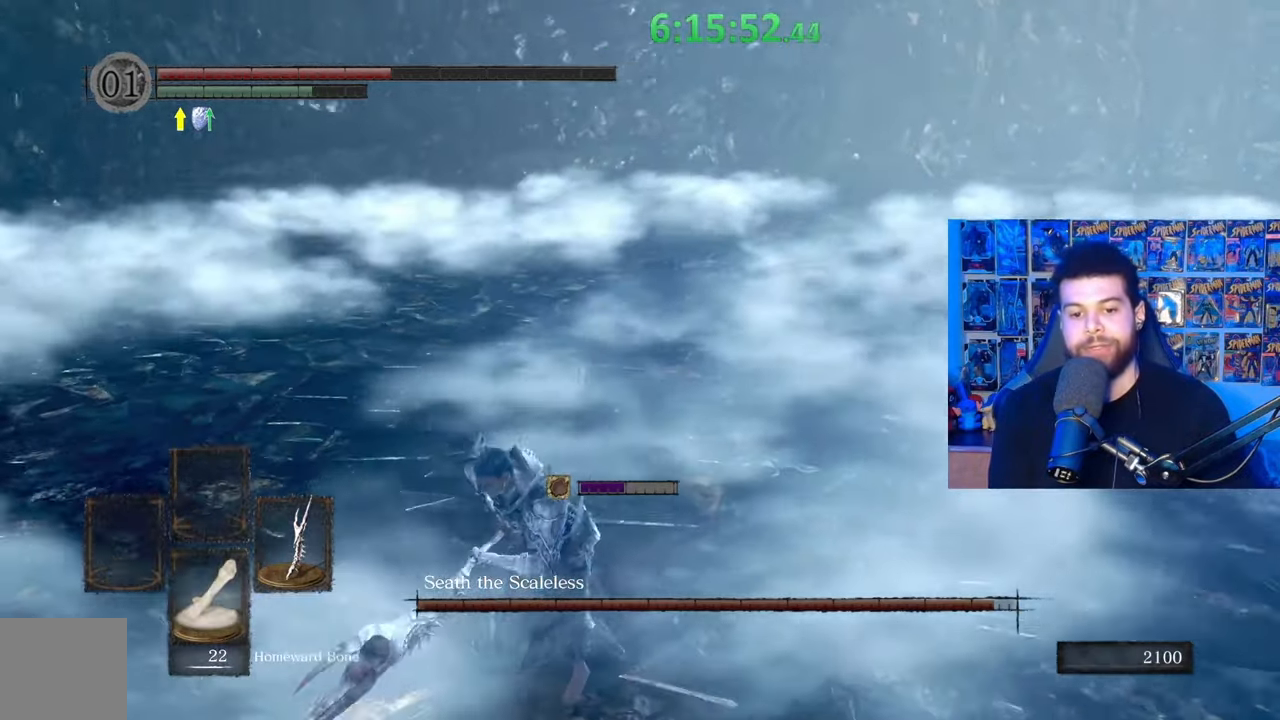
{"buttons": ["B"], "left_stick": "down-left", "right_stick": "right", "events": [[67, "right_stick", "center"], [83, "DPAD_DOWN", "down"], [217, "DPAD_DOWN", "up"], [433, "right_stick", "right"]]}
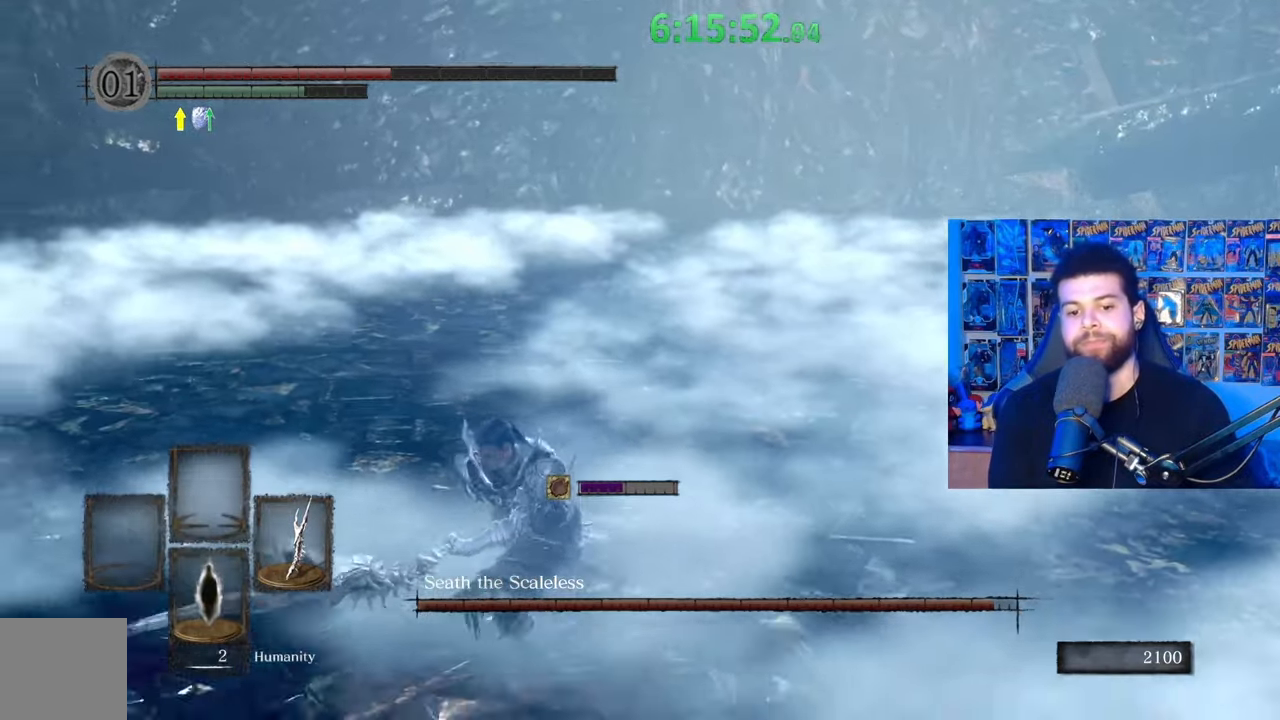
{"buttons": ["B"], "left_stick": "down-left", "right_stick": "center", "events": [[33, "right_stick", "center"], [83, "DPAD_DOWN", "down"], [183, "DPAD_DOWN", "up"]]}
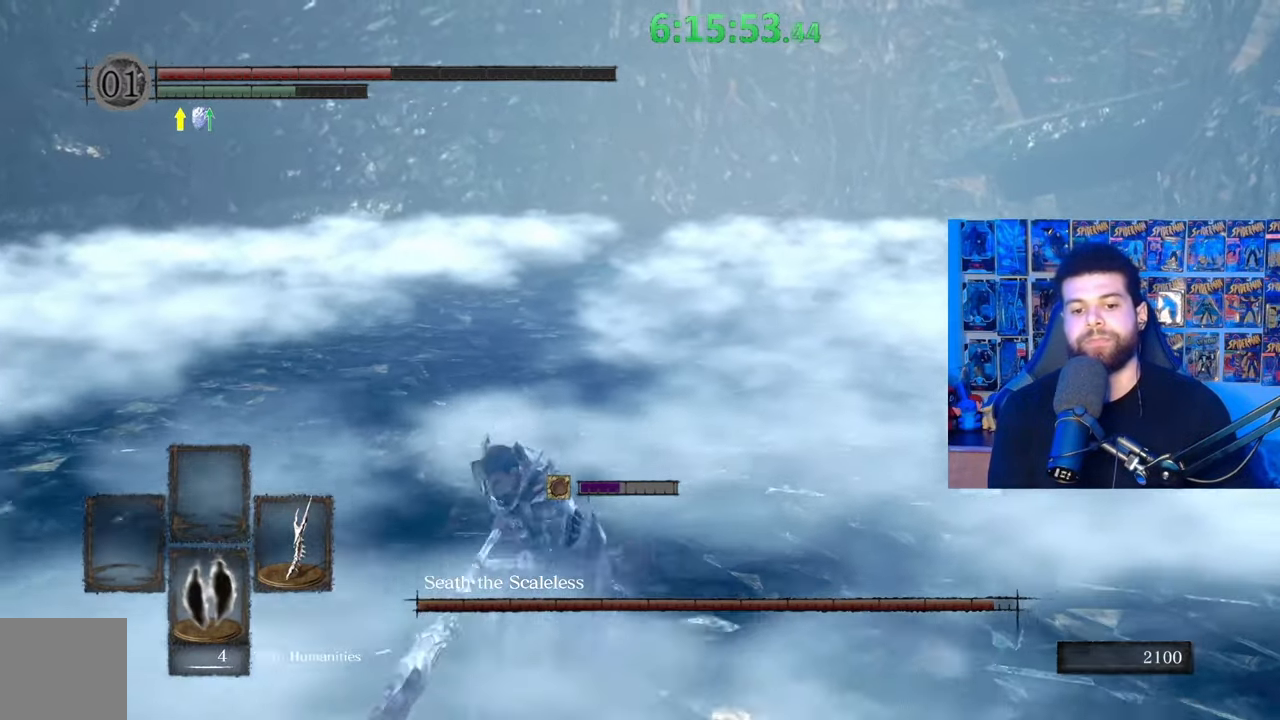
{"buttons": [], "left_stick": "down-left", "right_stick": "center", "events": [[33, "B", "up"], [117, "DPAD_DOWN", "down"], [183, "right_stick", "right"], [233, "DPAD_DOWN", "up"], [283, "right_stick", "center"]]}
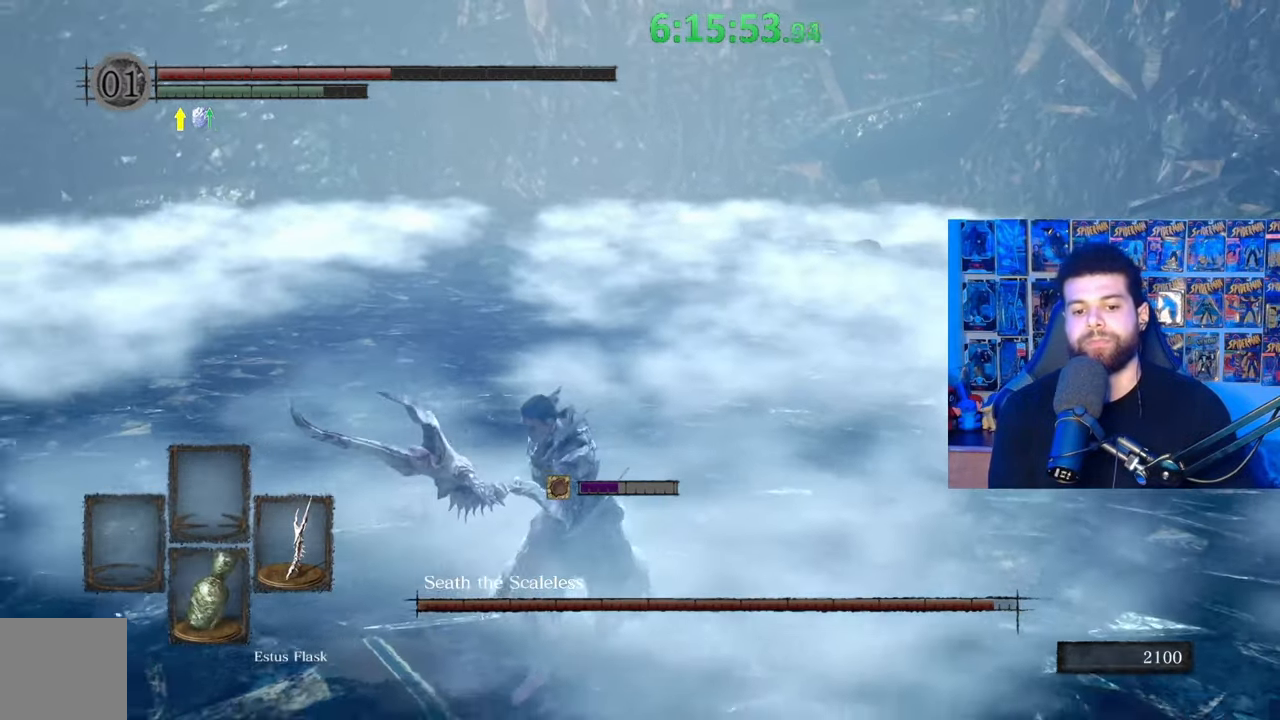
{"buttons": ["DPAD_DOWN"], "left_stick": "down-left", "right_stick": "center", "events": [[83, "DPAD_DOWN", "down"], [133, "right_stick", "right"], [217, "DPAD_DOWN", "up"], [283, "right_stick", "center"], [467, "DPAD_DOWN", "down"]]}
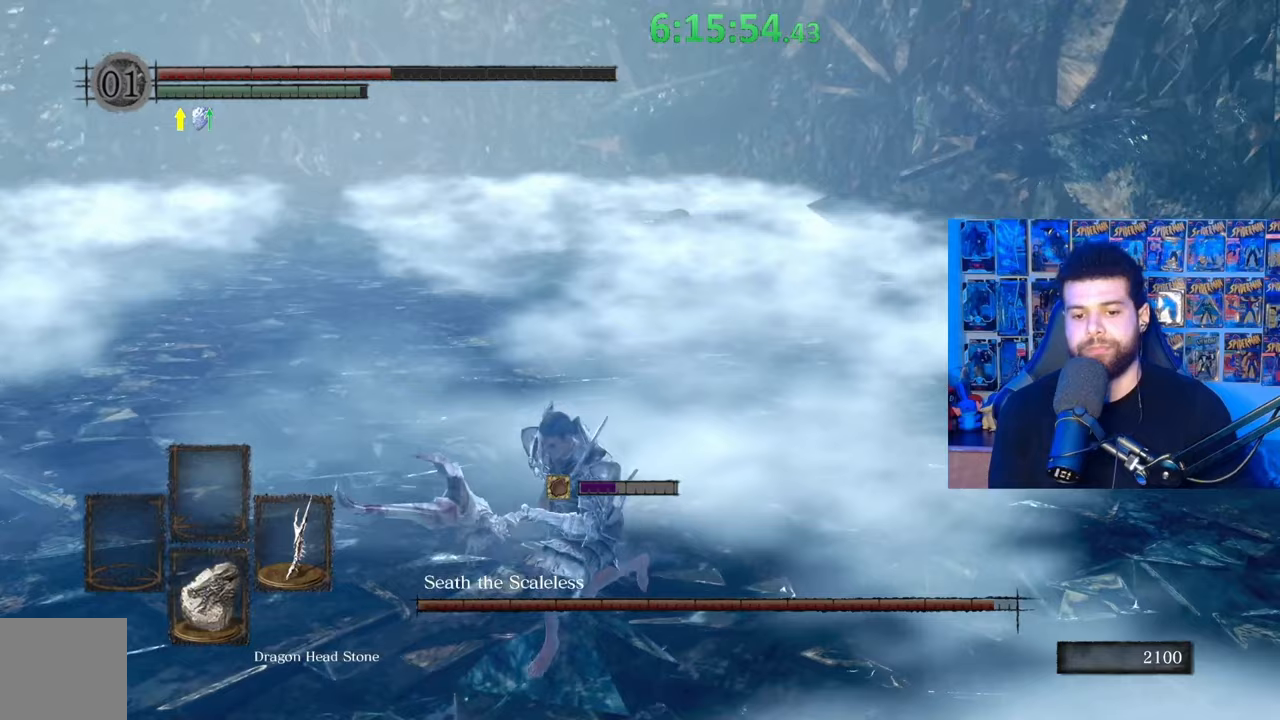
{"buttons": [], "left_stick": "down-left", "right_stick": "center", "events": [[67, "DPAD_DOWN", "up"], [383, "DPAD_DOWN", "down"], [483, "DPAD_DOWN", "up"]]}
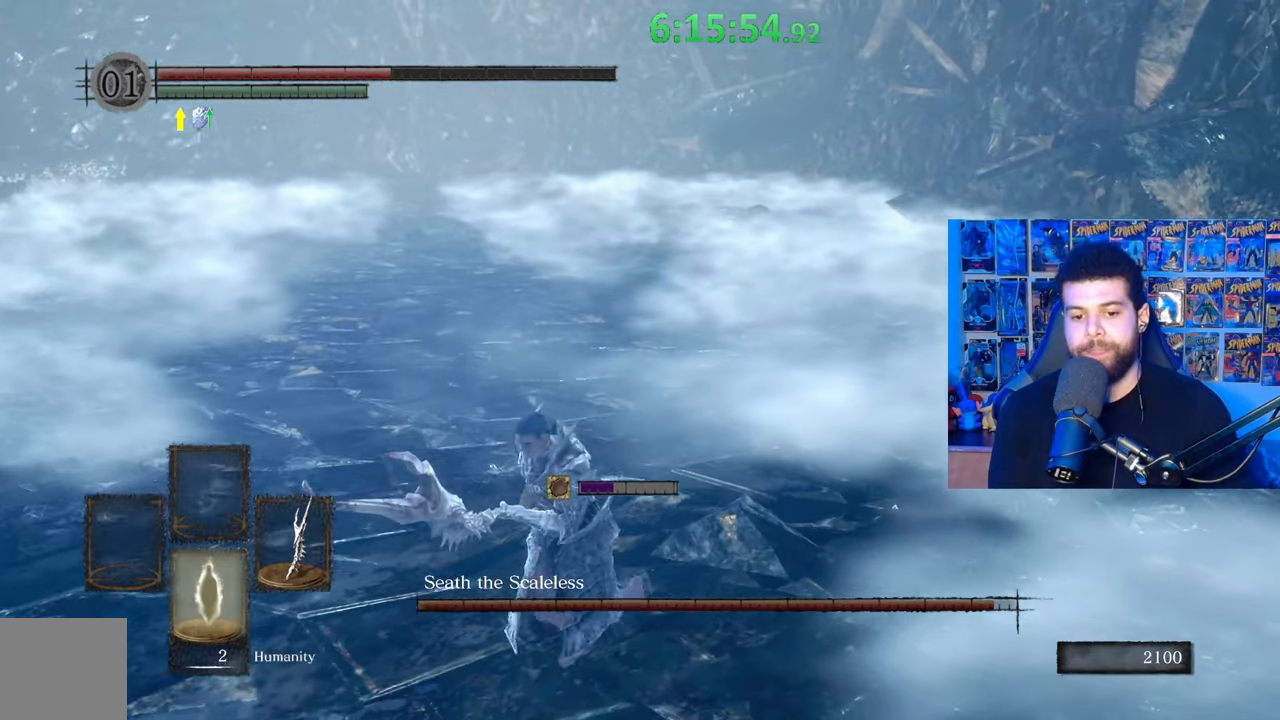
{"buttons": [], "left_stick": "center", "right_stick": "center", "events": [[283, "X", "down"], [383, "X", "up"], [433, "left_stick", "center"]]}
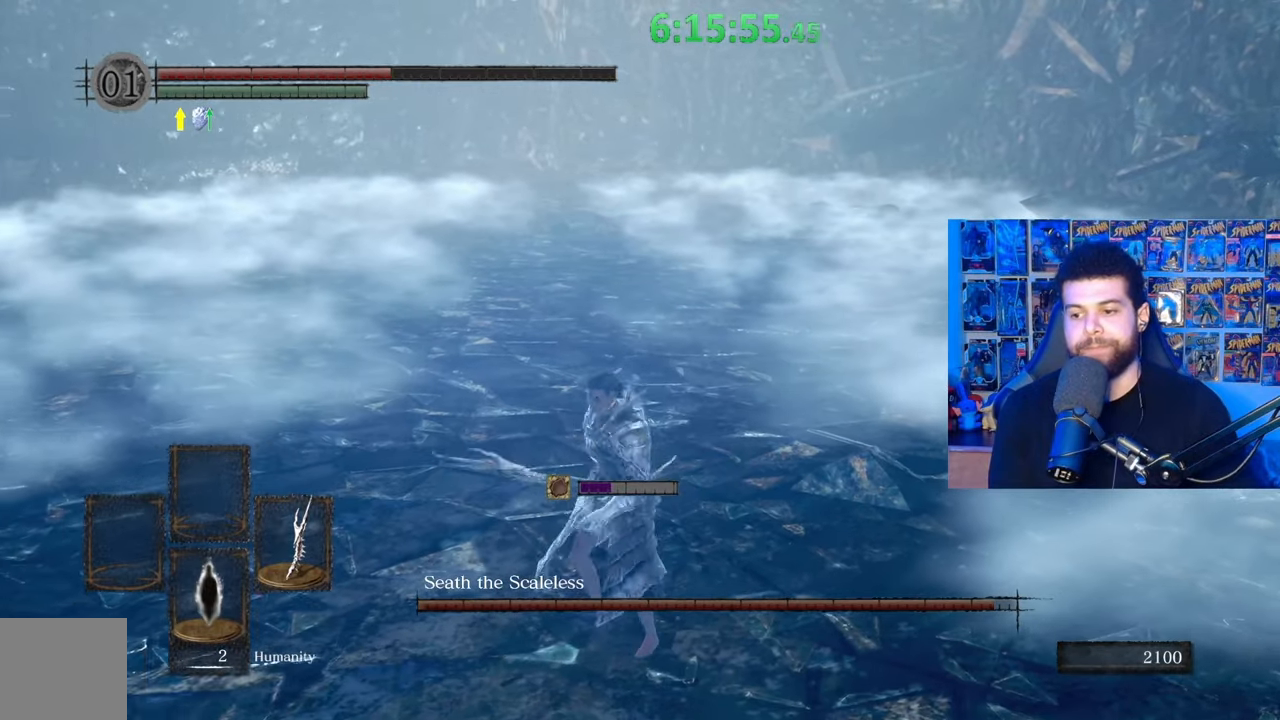
{"buttons": [], "left_stick": "center", "right_stick": "center", "events": [[233, "right_stick", "right"], [383, "right_stick", "center"]]}
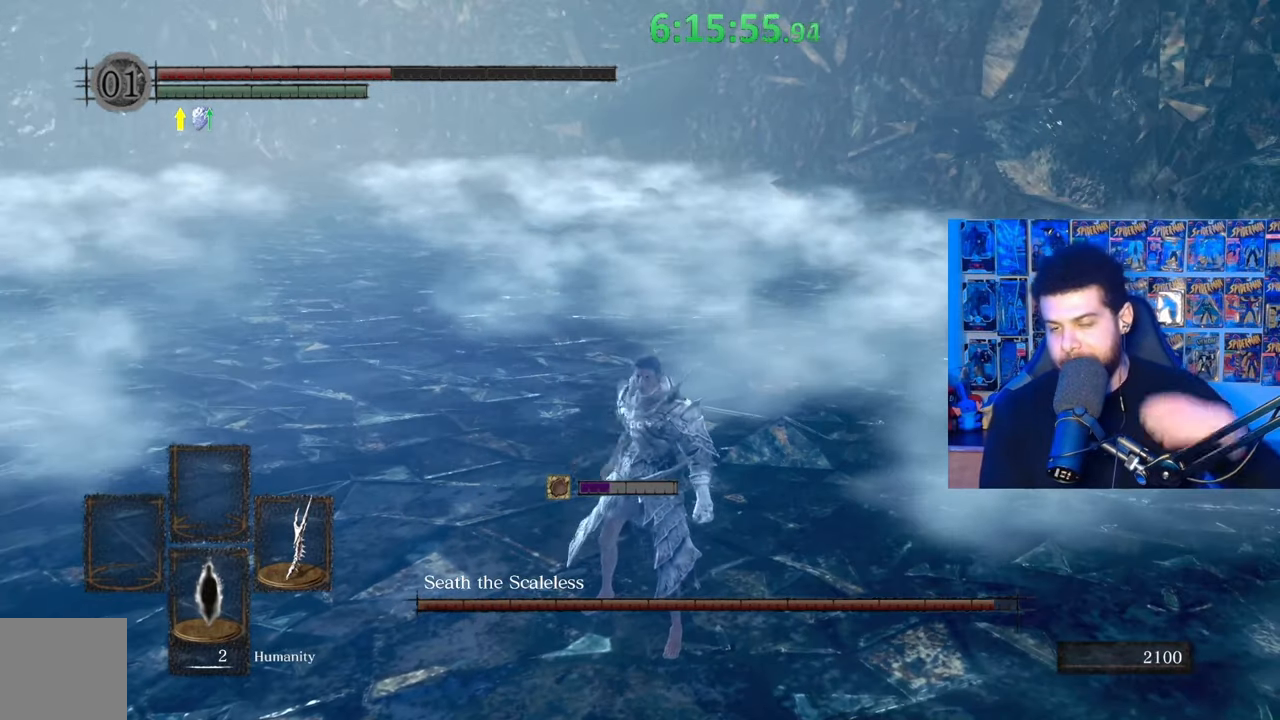
{"buttons": [], "left_stick": "center", "right_stick": "center", "events": []}
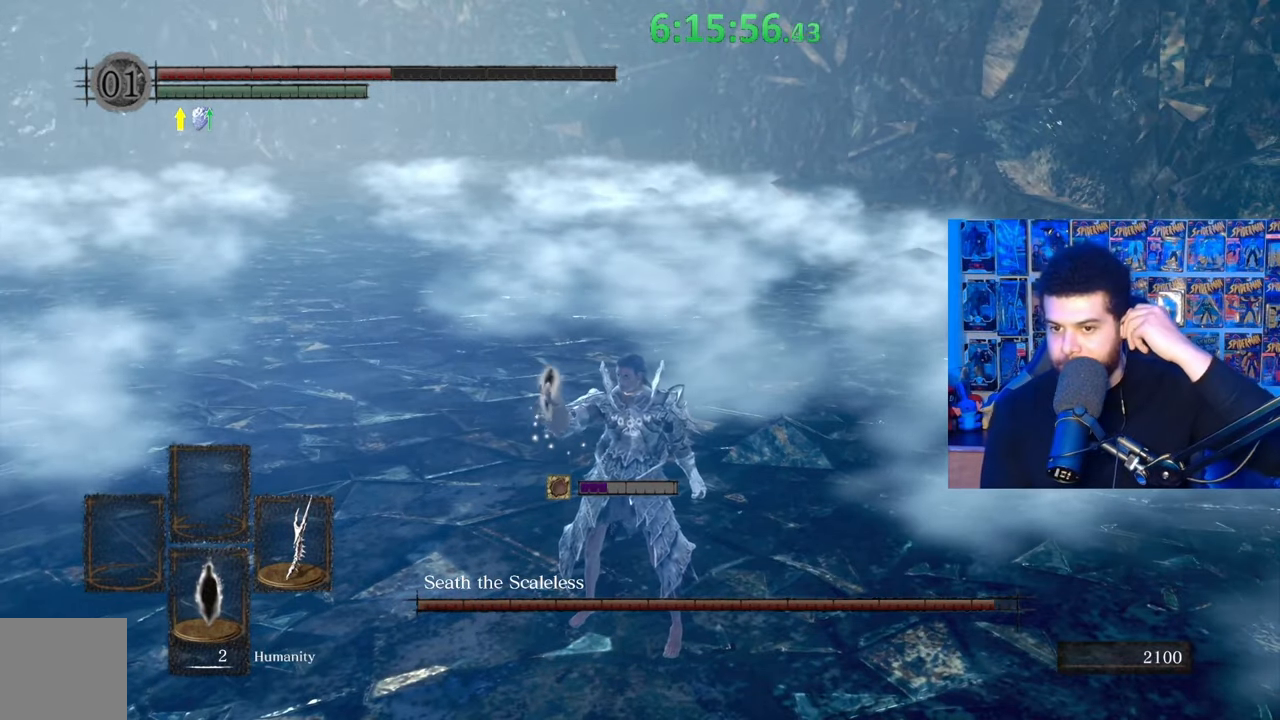
{"buttons": [], "left_stick": "center", "right_stick": "center", "events": []}
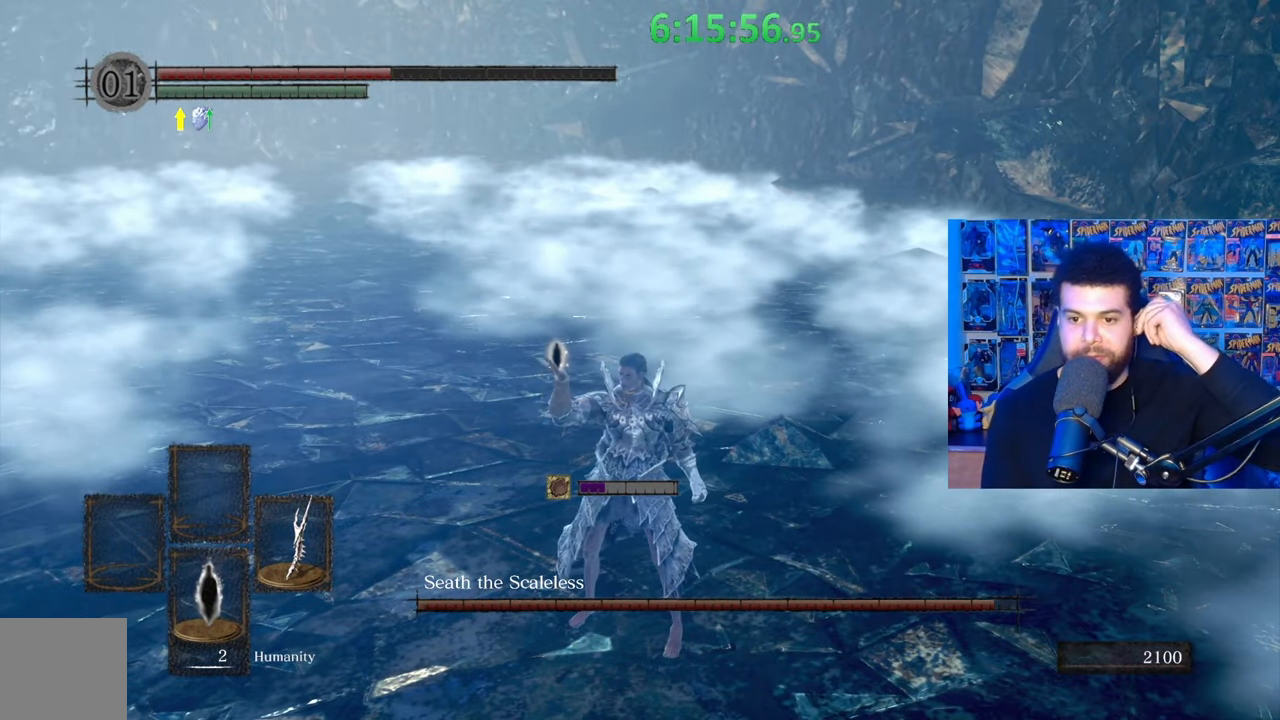
{"buttons": [], "left_stick": "center", "right_stick": "center", "events": []}